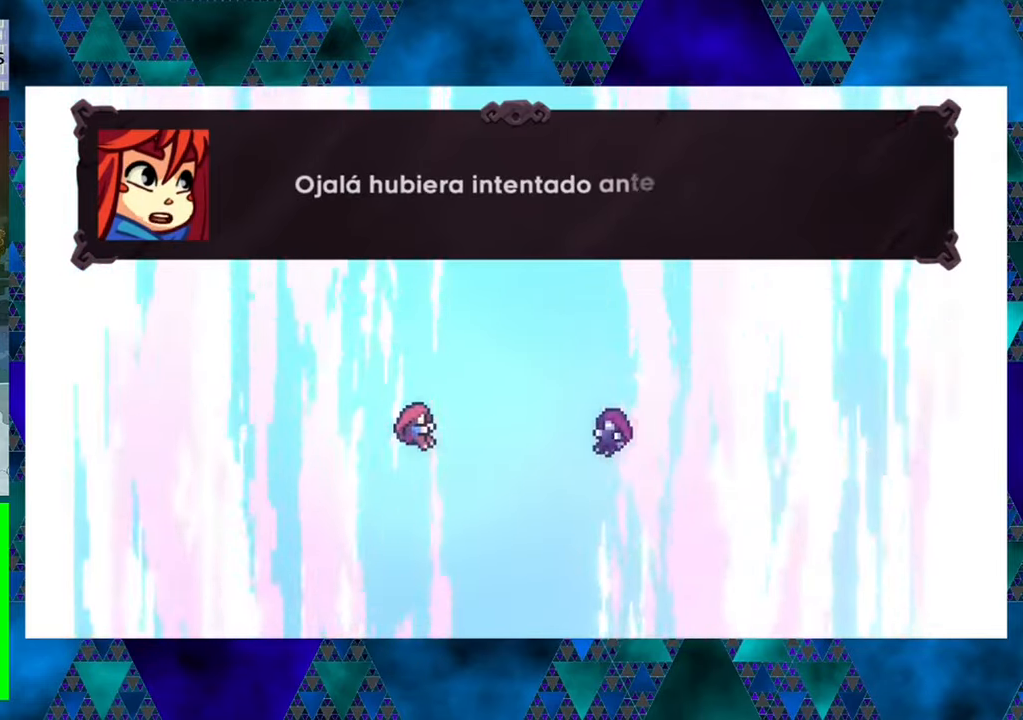
Gameplay with a controller (Nintendo layout); each line is a JSON object with the inputs held at the frame after it. "events" lists button and stick changes between this image and that frame as [ms after this image, input, new state], when the widget could be followed in between. Not read: L3 R3 right_stick.
{"buttons": [], "left_stick": "center", "events": []}
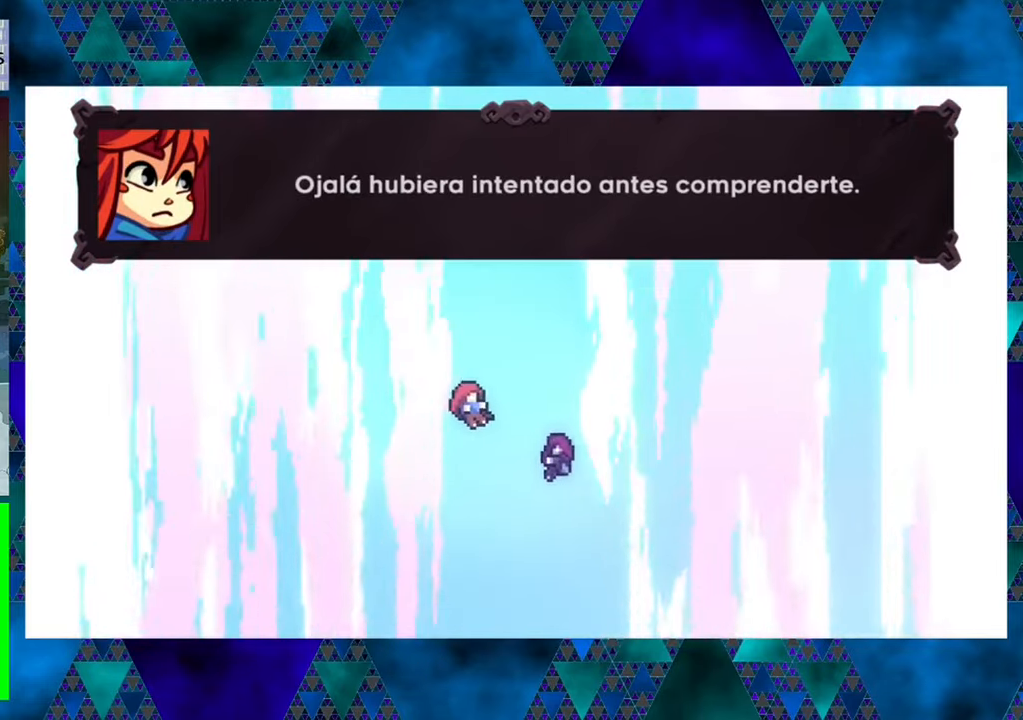
{"buttons": [], "left_stick": "center", "events": []}
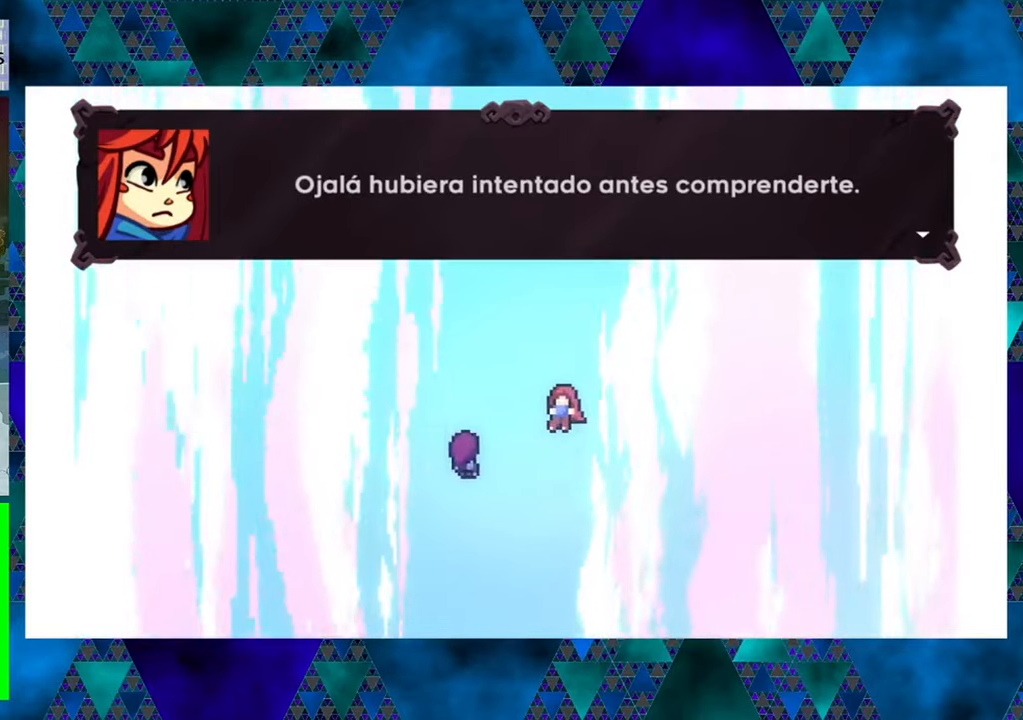
{"buttons": [], "left_stick": "center", "events": []}
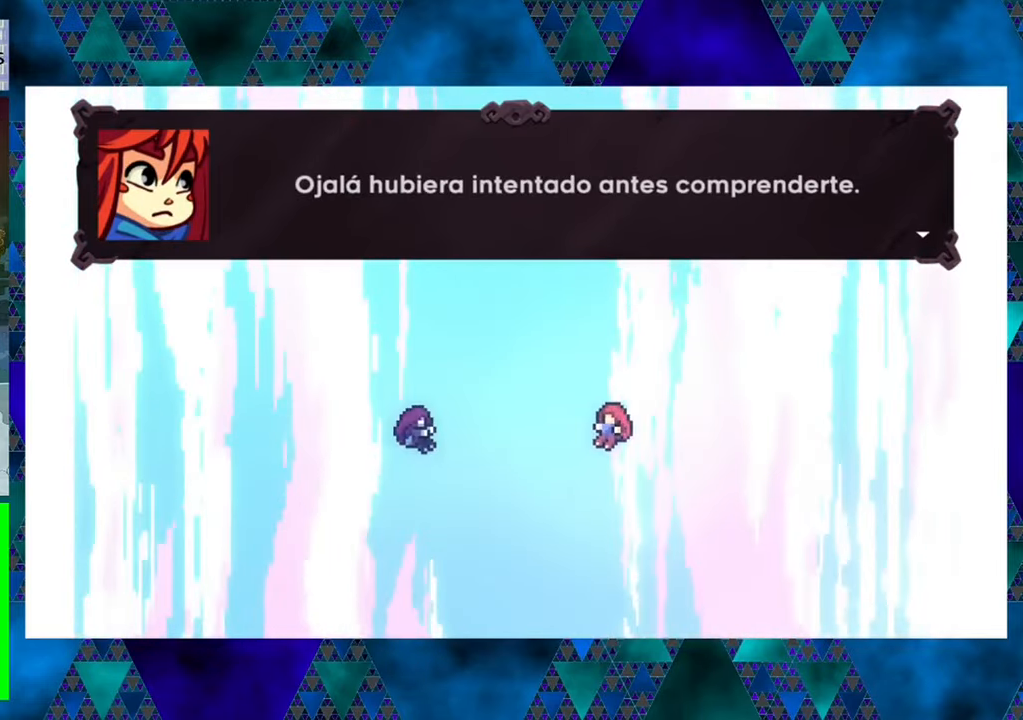
{"buttons": [], "left_stick": "center", "events": [[134, "B", "down"], [234, "B", "up"]]}
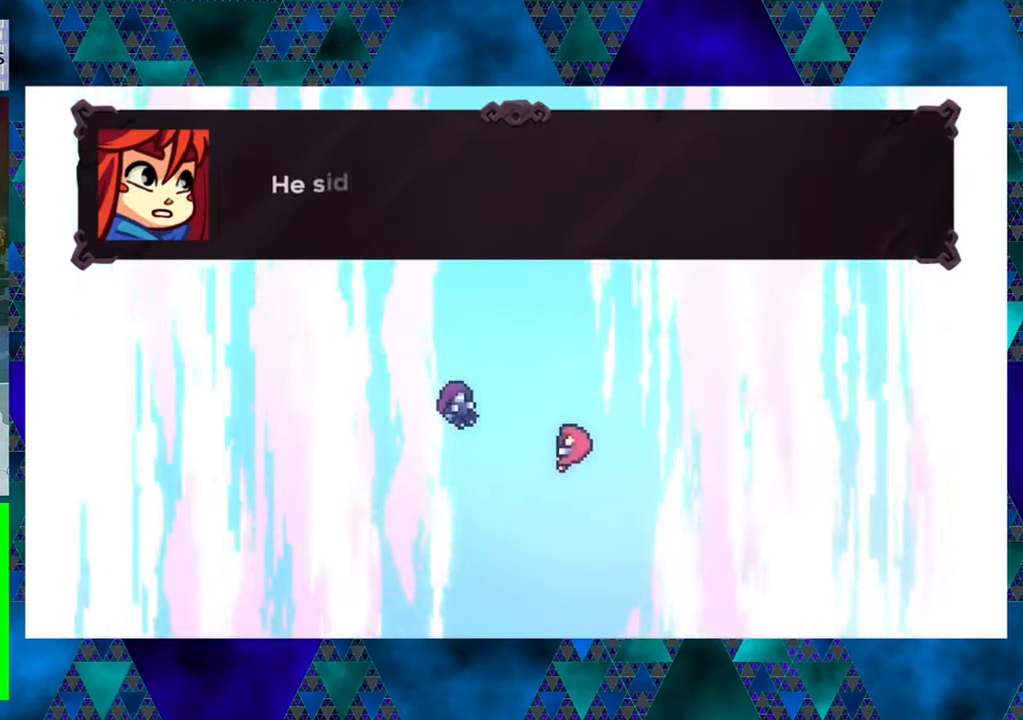
{"buttons": [], "left_stick": "center", "events": []}
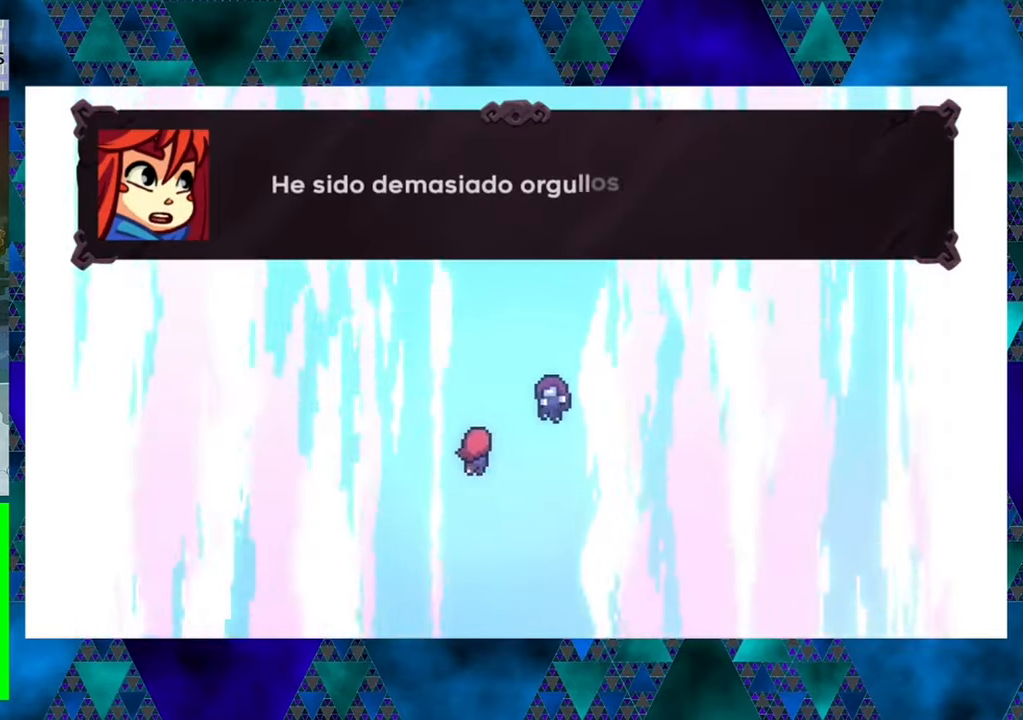
{"buttons": [], "left_stick": "center", "events": []}
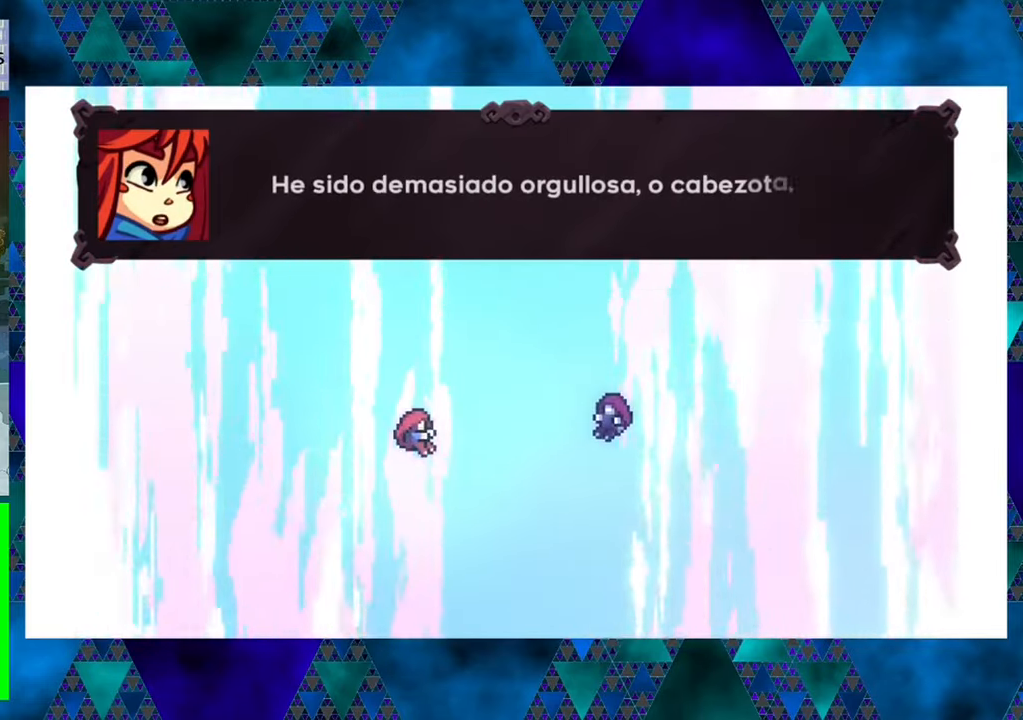
{"buttons": [], "left_stick": "center", "events": []}
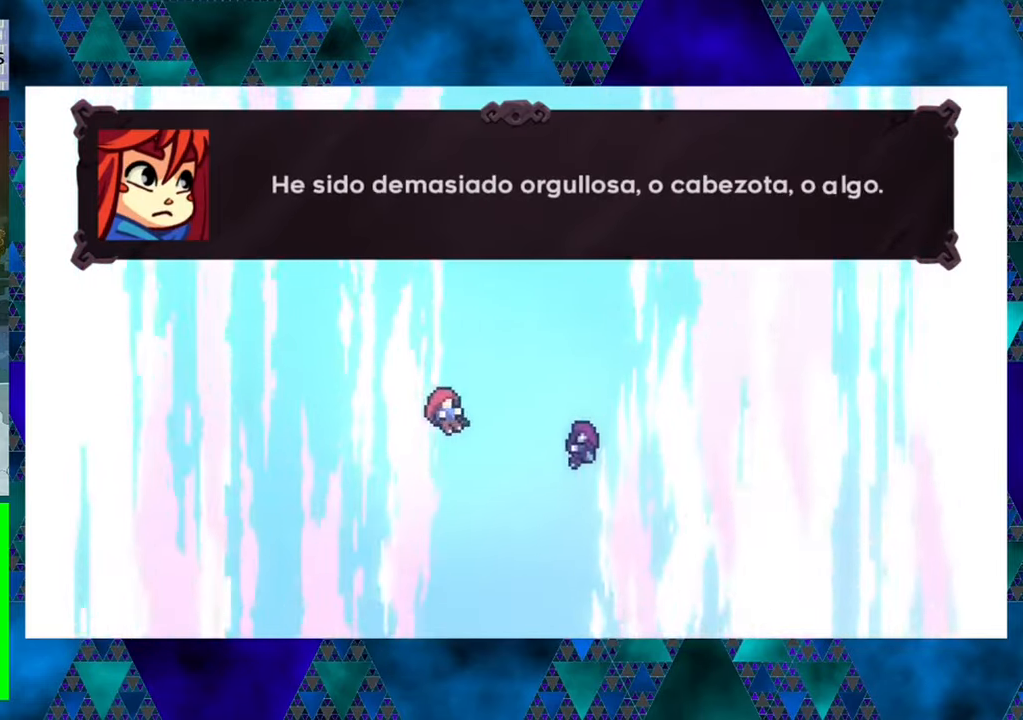
{"buttons": [], "left_stick": "center", "events": []}
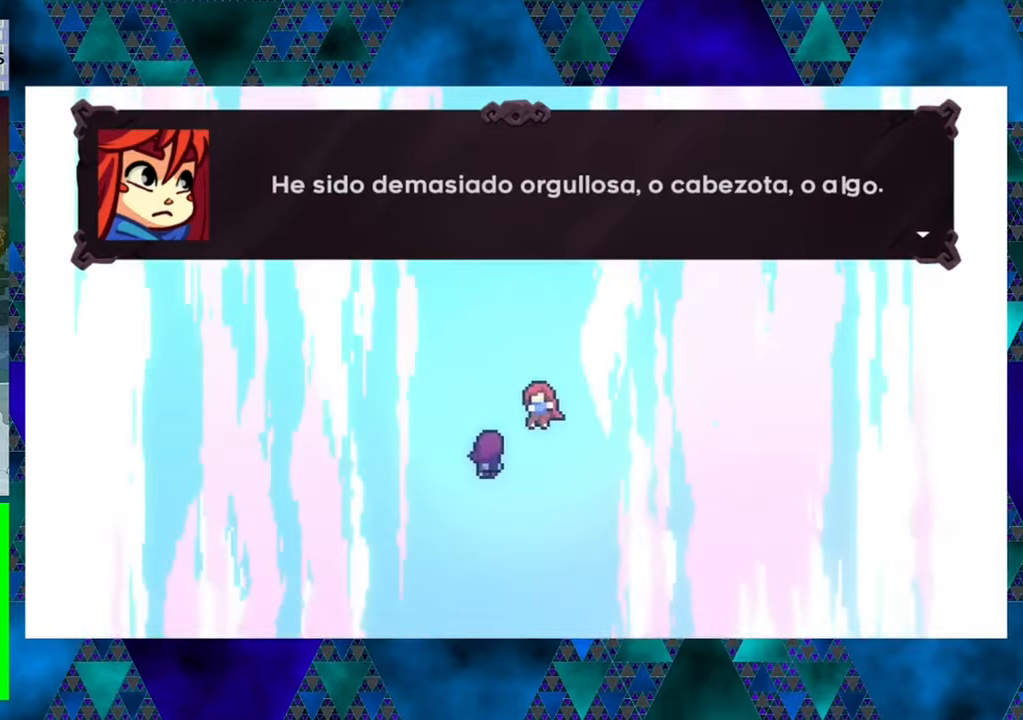
{"buttons": [], "left_stick": "center", "events": []}
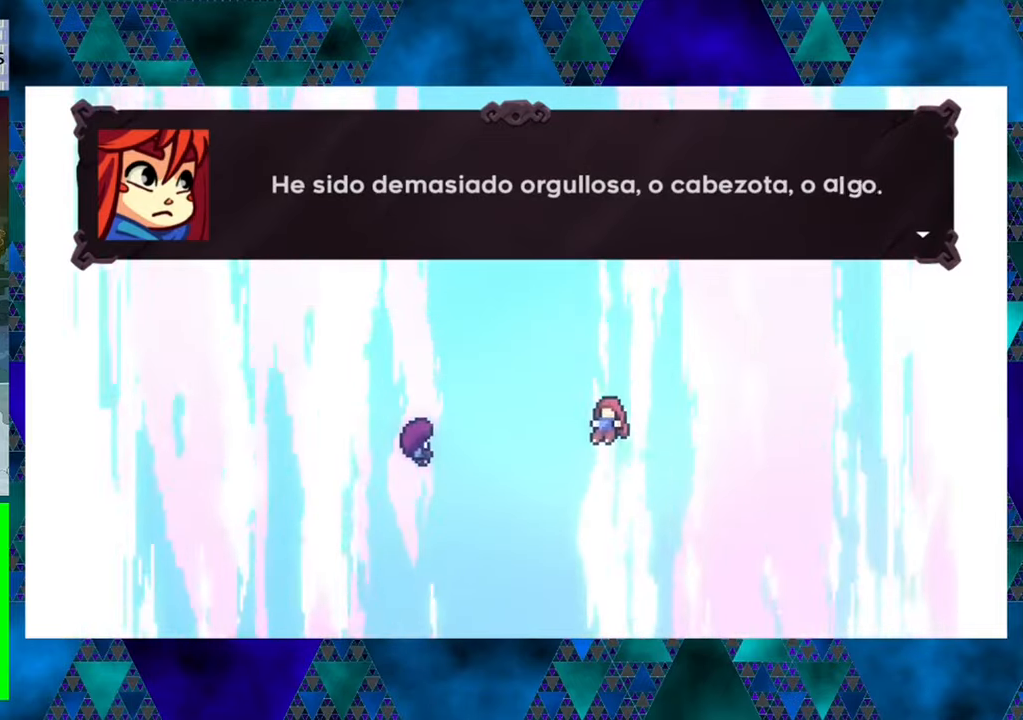
{"buttons": [], "left_stick": "center", "events": [[100, "B", "down"], [216, "B", "up"]]}
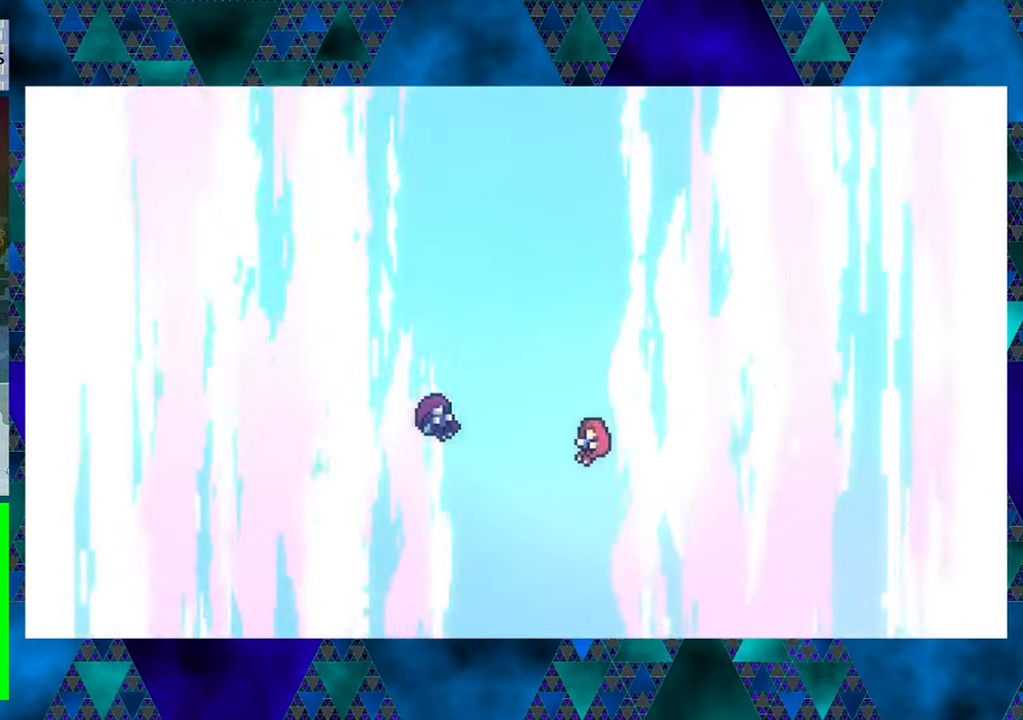
{"buttons": [], "left_stick": "center", "events": []}
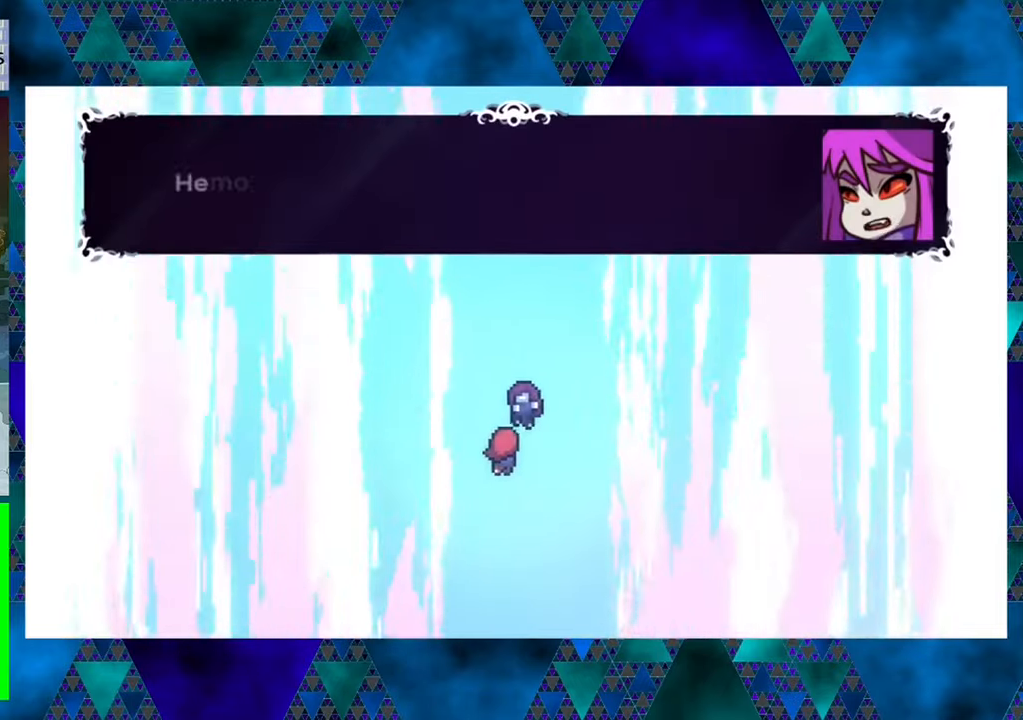
{"buttons": [], "left_stick": "center", "events": []}
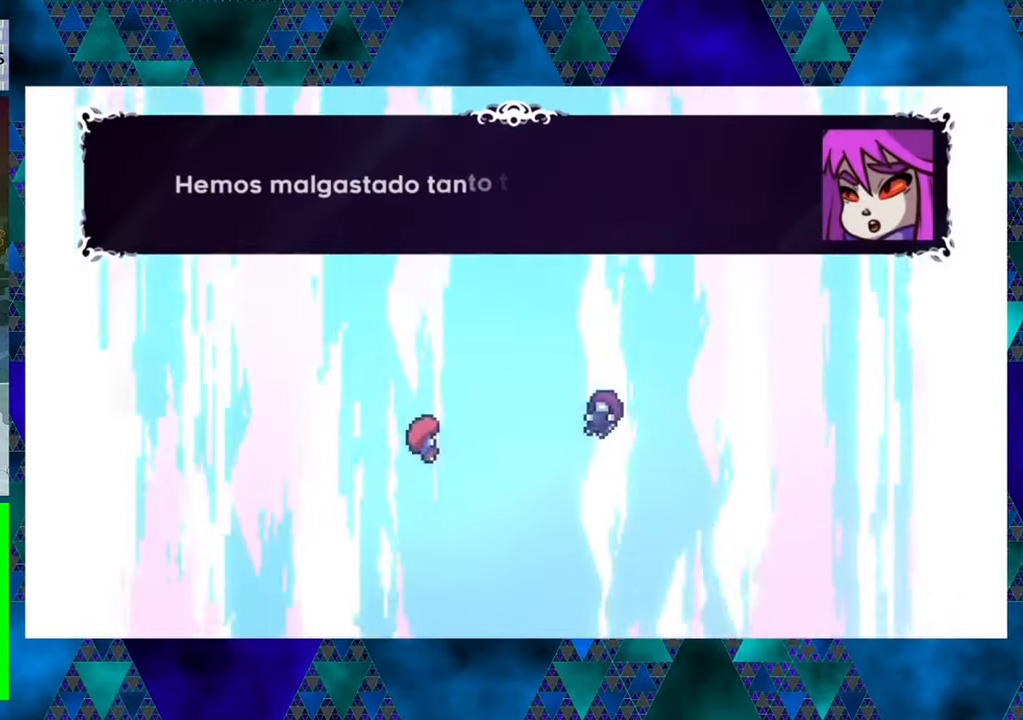
{"buttons": [], "left_stick": "center", "events": []}
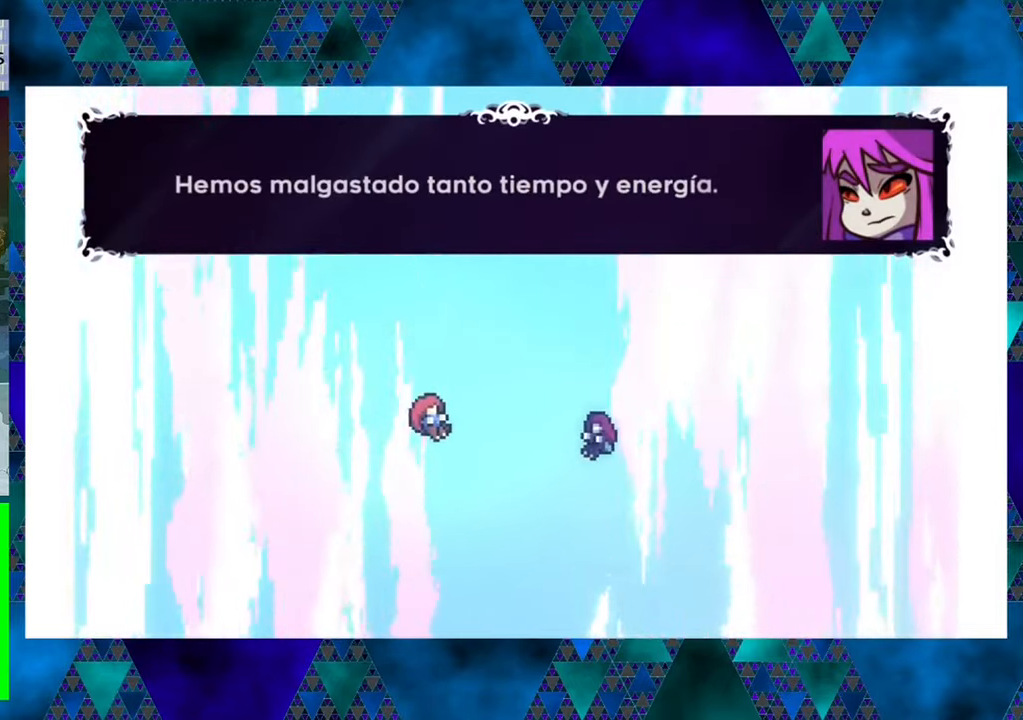
{"buttons": [], "left_stick": "center", "events": []}
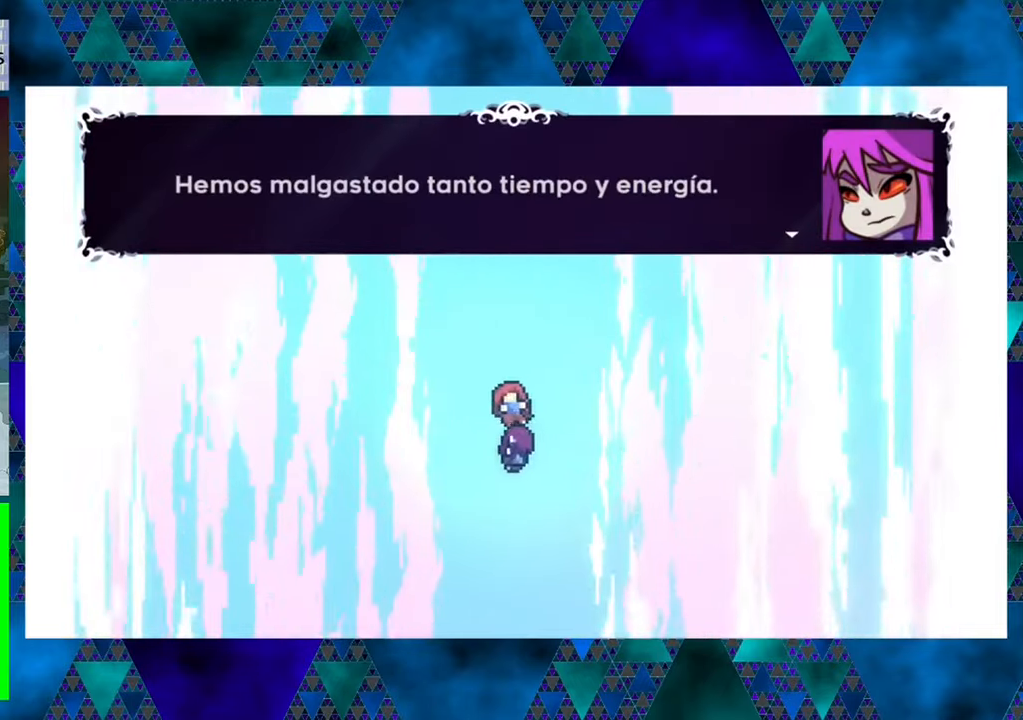
{"buttons": [], "left_stick": "center", "events": []}
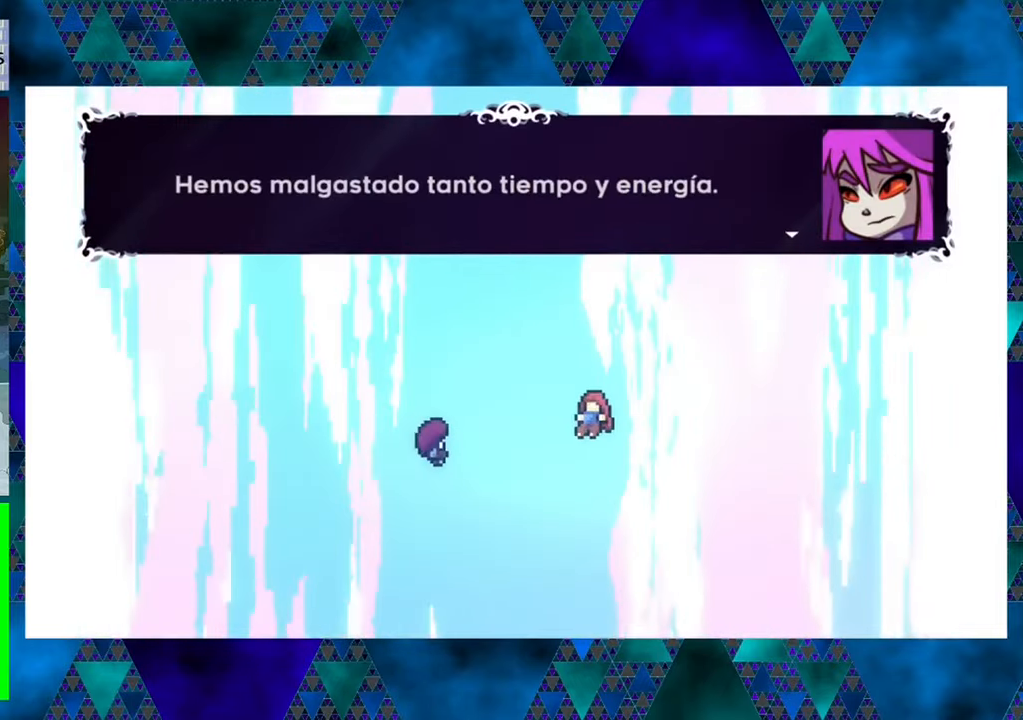
{"buttons": ["B"], "left_stick": "center", "events": [[483, "B", "down"]]}
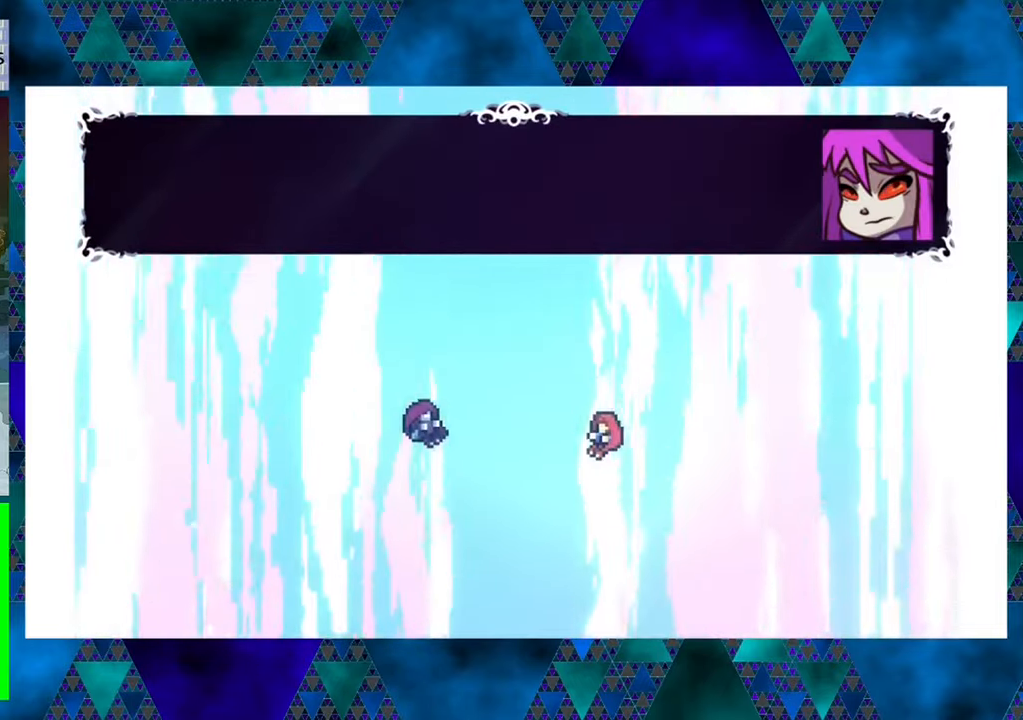
{"buttons": [], "left_stick": "center", "events": [[100, "B", "up"]]}
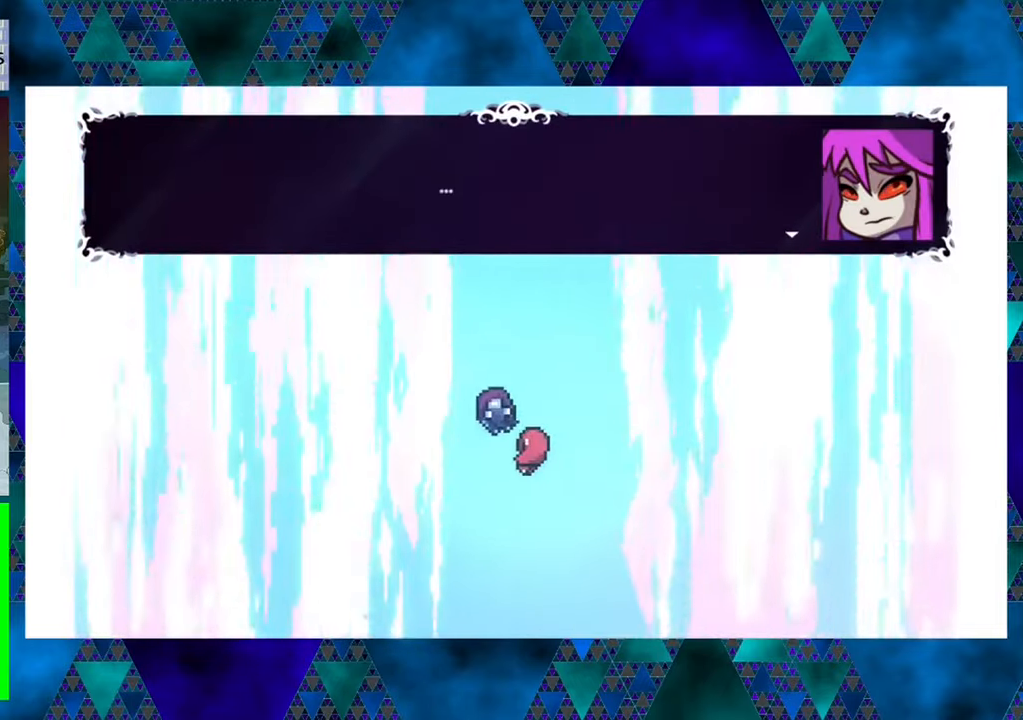
{"buttons": ["B"], "left_stick": "center", "events": [[467, "B", "down"]]}
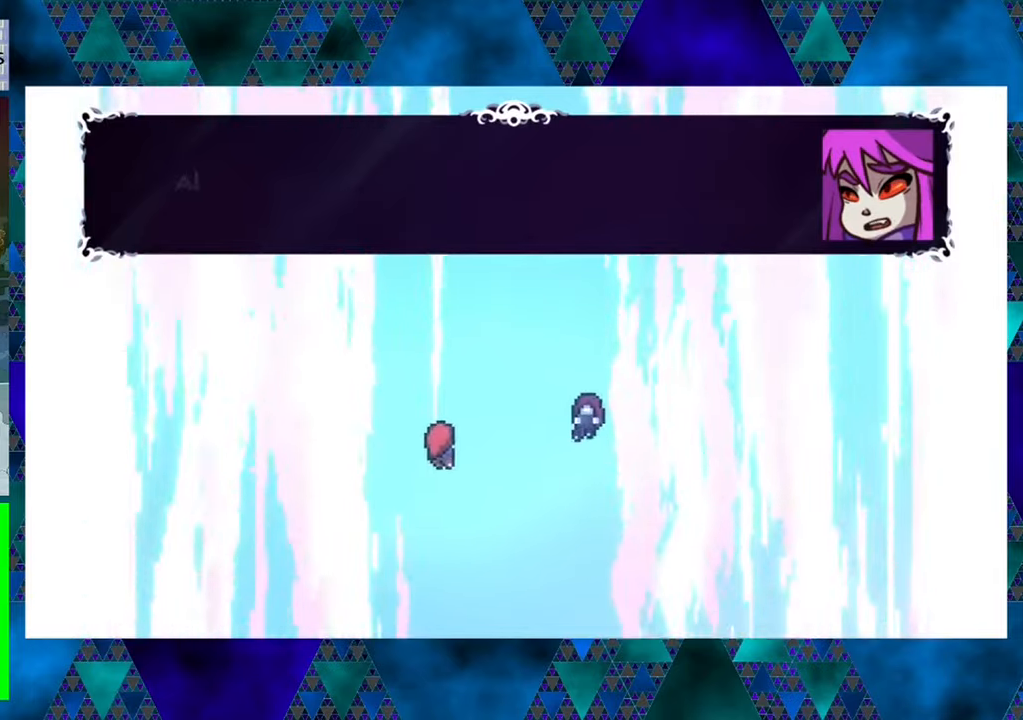
{"buttons": [], "left_stick": "center", "events": [[83, "B", "up"]]}
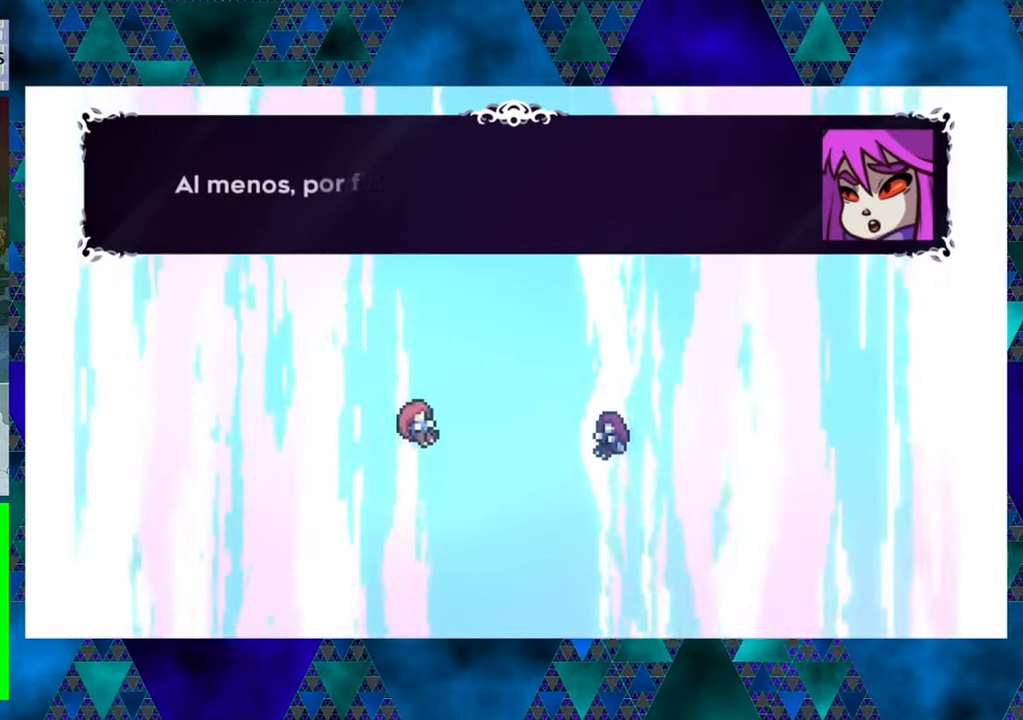
{"buttons": [], "left_stick": "center", "events": []}
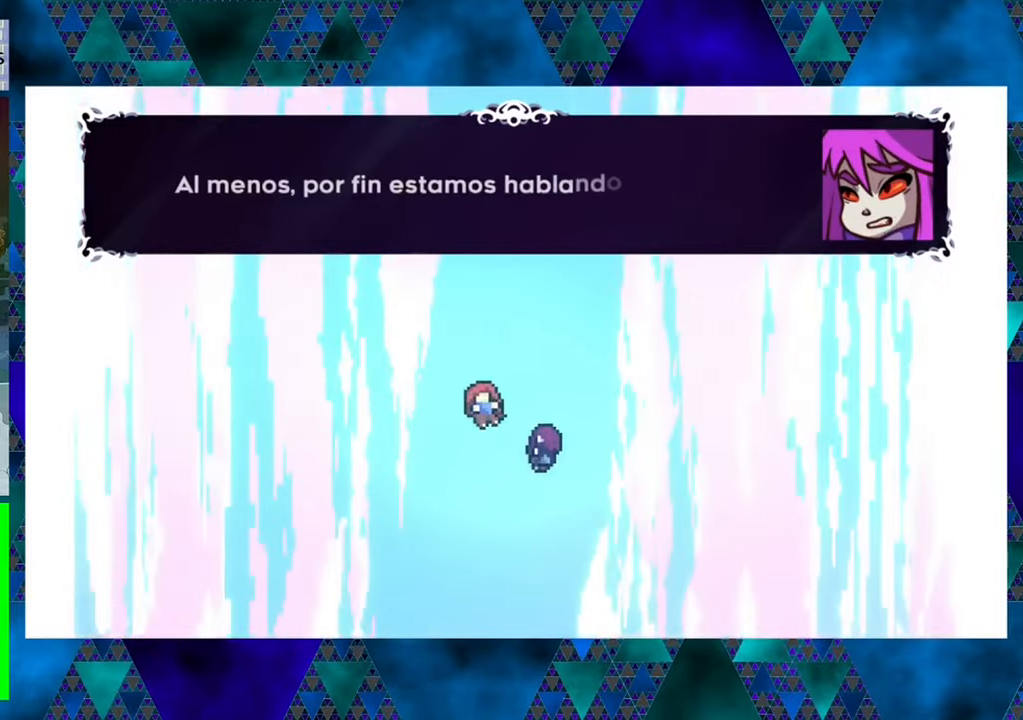
{"buttons": [], "left_stick": "center", "events": []}
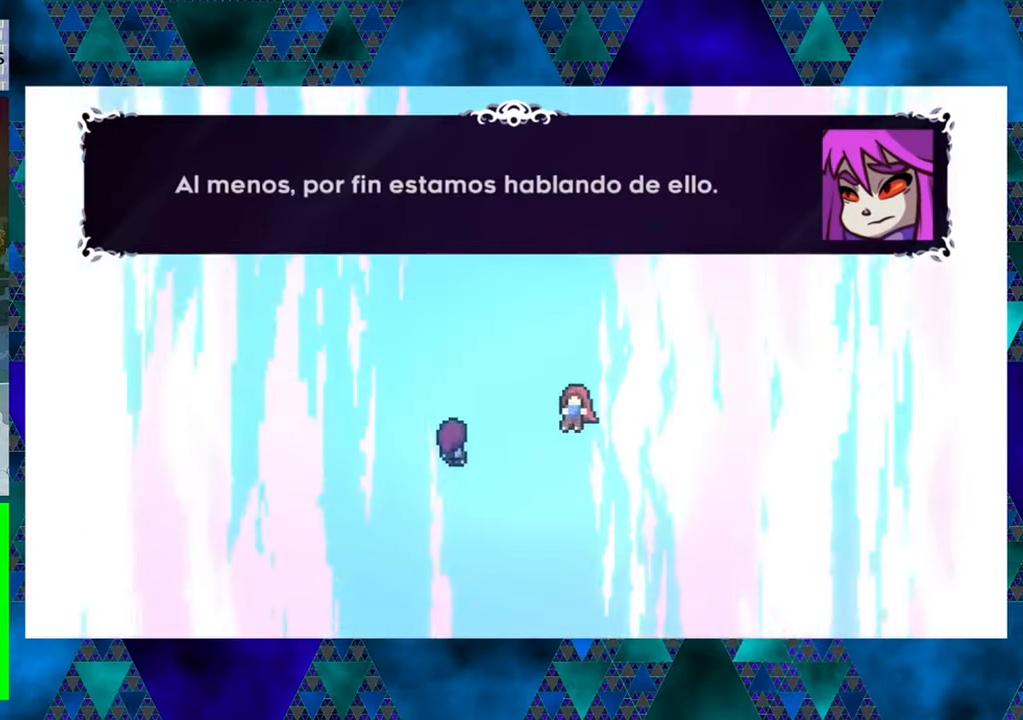
{"buttons": [], "left_stick": "center", "events": []}
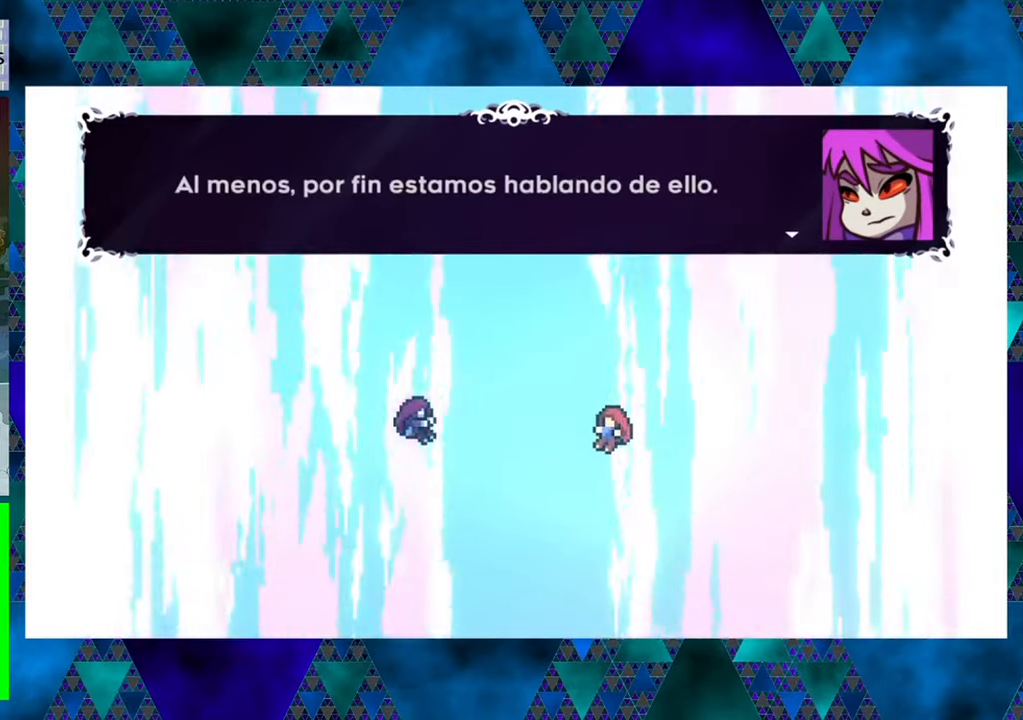
{"buttons": [], "left_stick": "center", "events": [[50, "B", "down"], [183, "B", "up"]]}
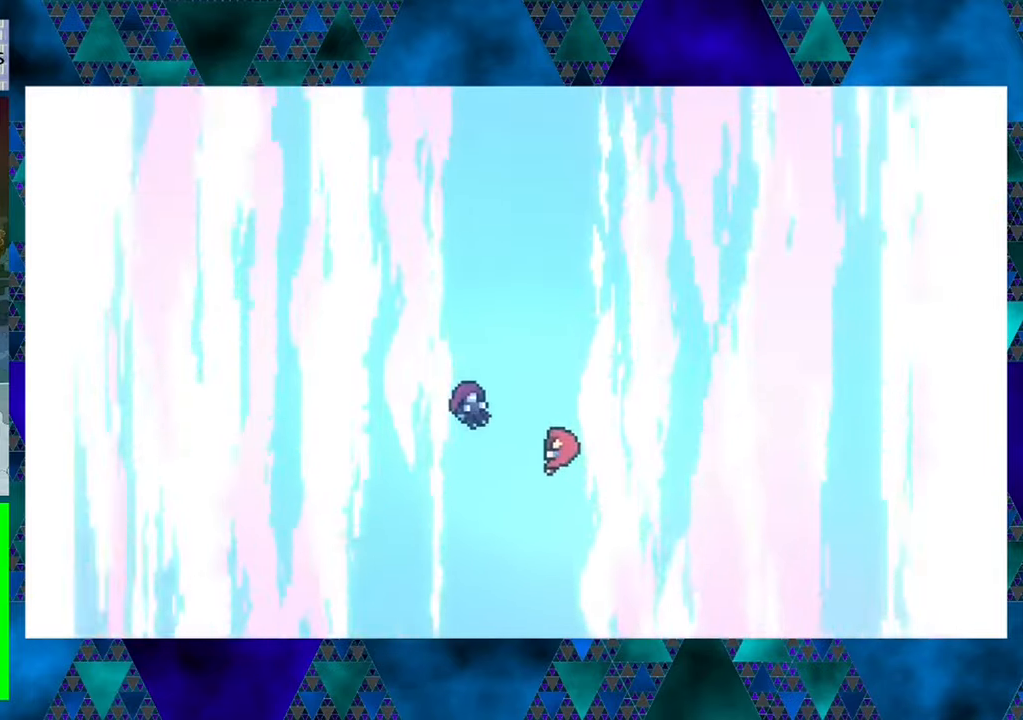
{"buttons": [], "left_stick": "center", "events": []}
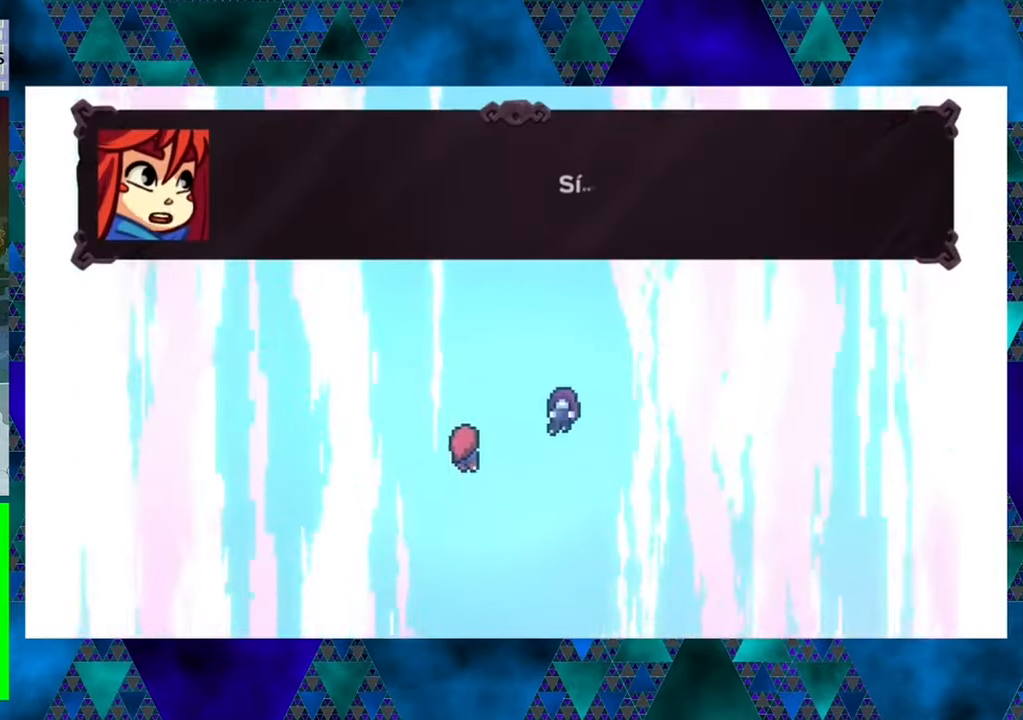
{"buttons": [], "left_stick": "center", "events": []}
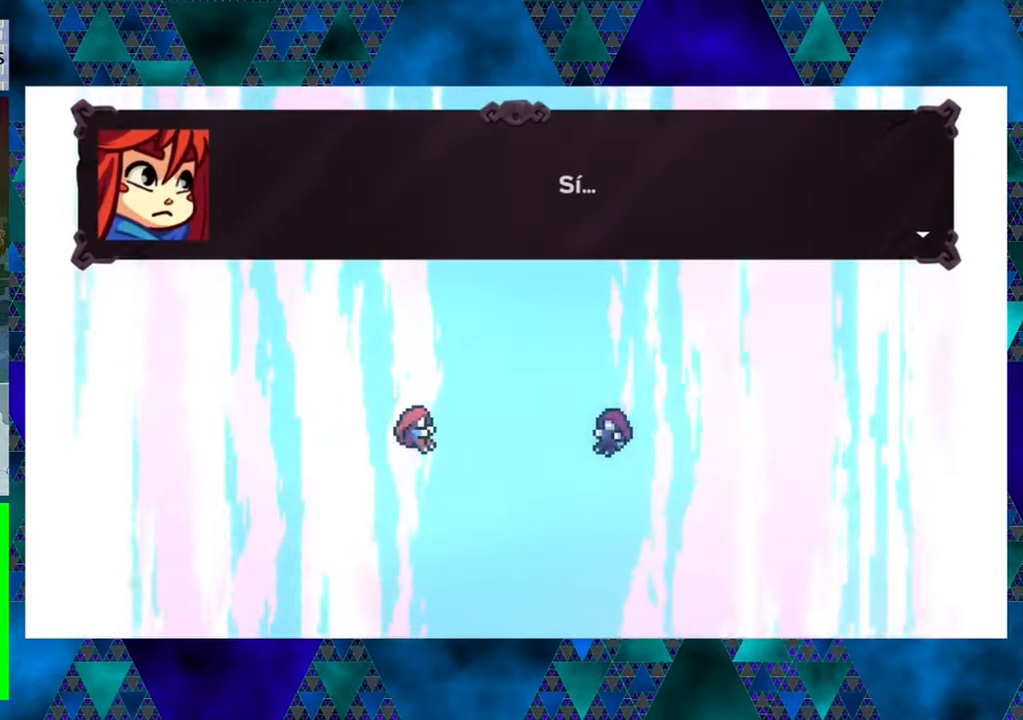
{"buttons": [], "left_stick": "center", "events": [[267, "B", "down"], [400, "B", "up"]]}
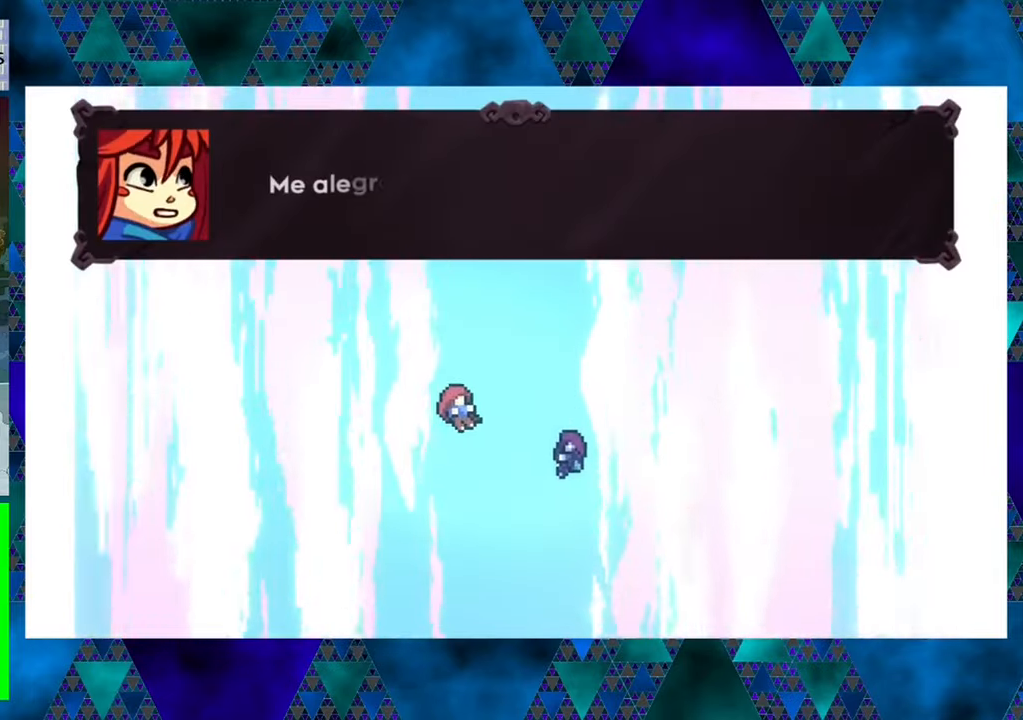
{"buttons": [], "left_stick": "center", "events": []}
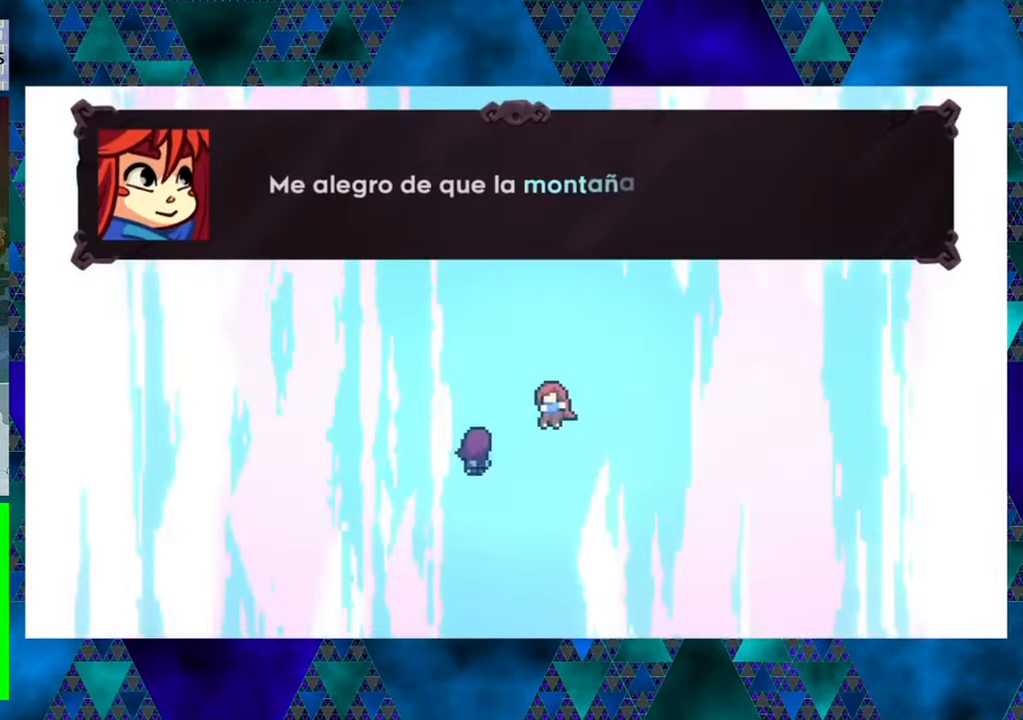
{"buttons": [], "left_stick": "center", "events": []}
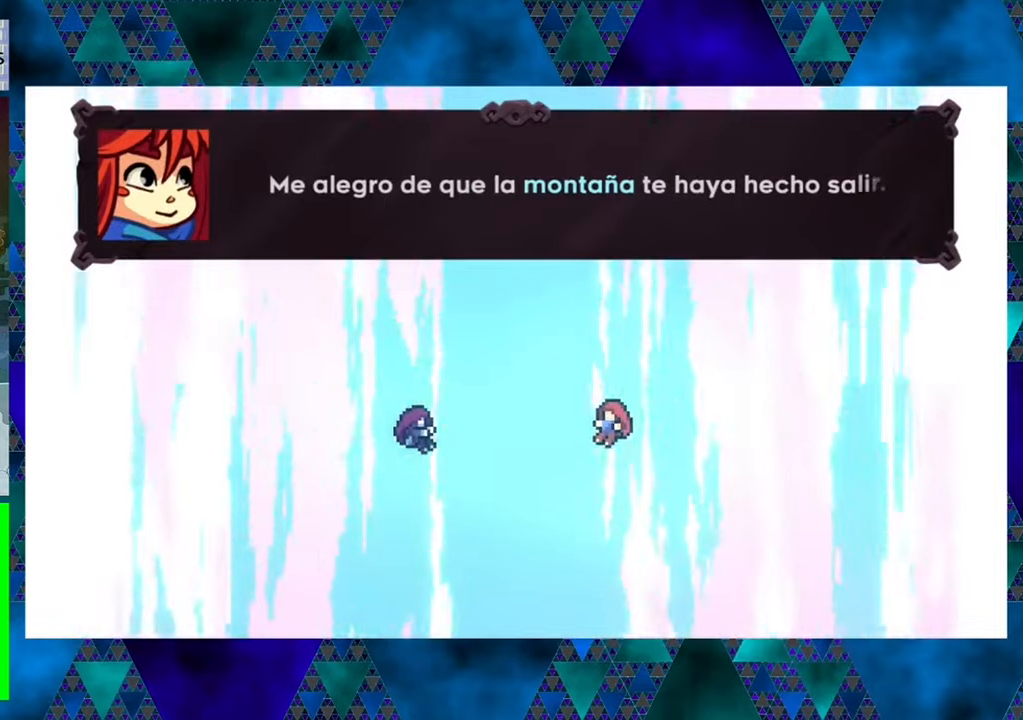
{"buttons": [], "left_stick": "center", "events": []}
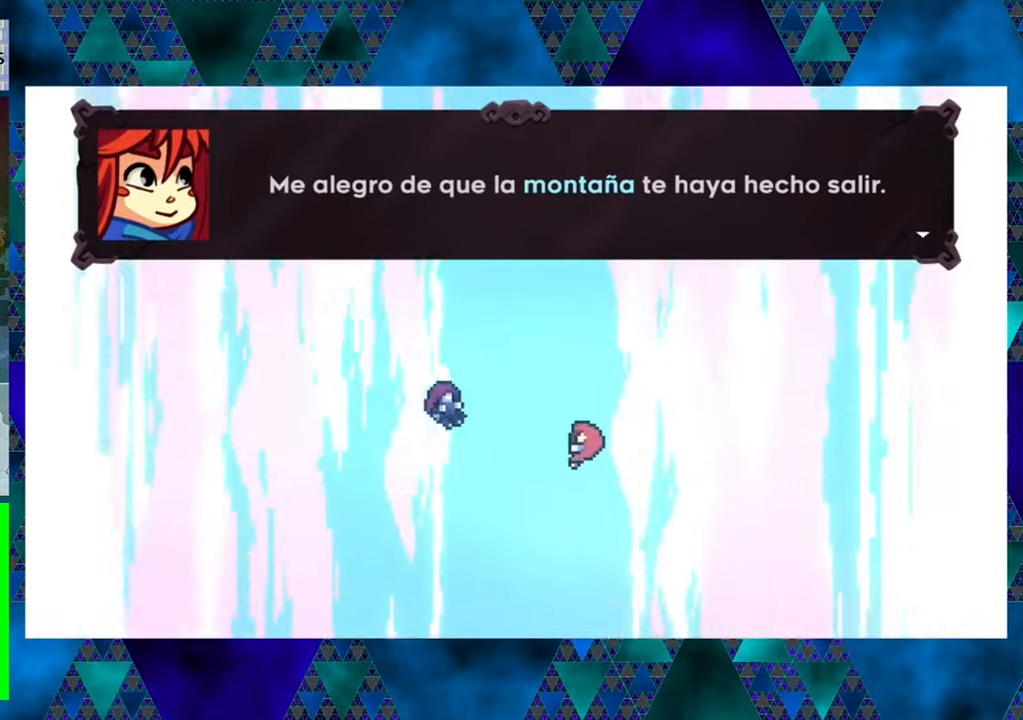
{"buttons": [], "left_stick": "center", "events": [[217, "B", "down"], [350, "B", "up"]]}